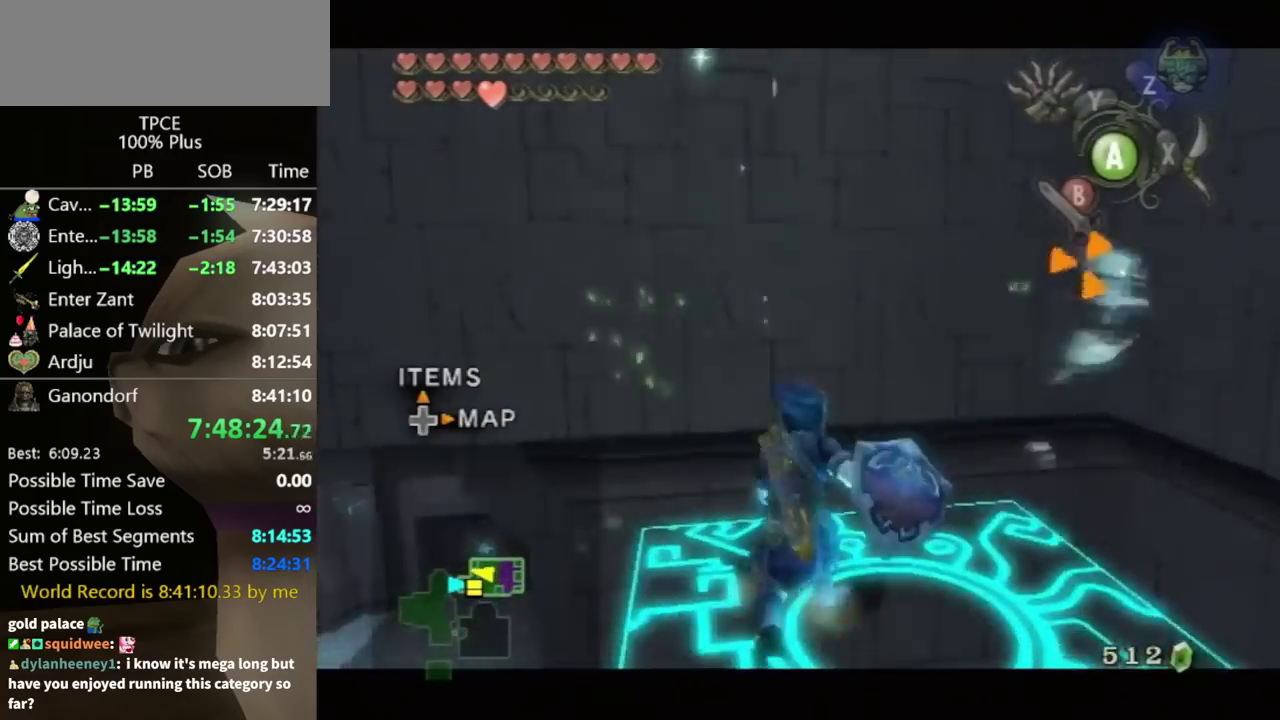
Gameplay with a controller (Nintendo layout); each line is a JSON object with the inputs held at the frame after it. "events" lists button and stick changes between this image and that frame as [ms after this image, input, new state], when the widget could be followed in between. Not read: L3 R1 R3.
{"buttons": ["L1"], "left_stick": "down-right", "right_stick": "center", "events": []}
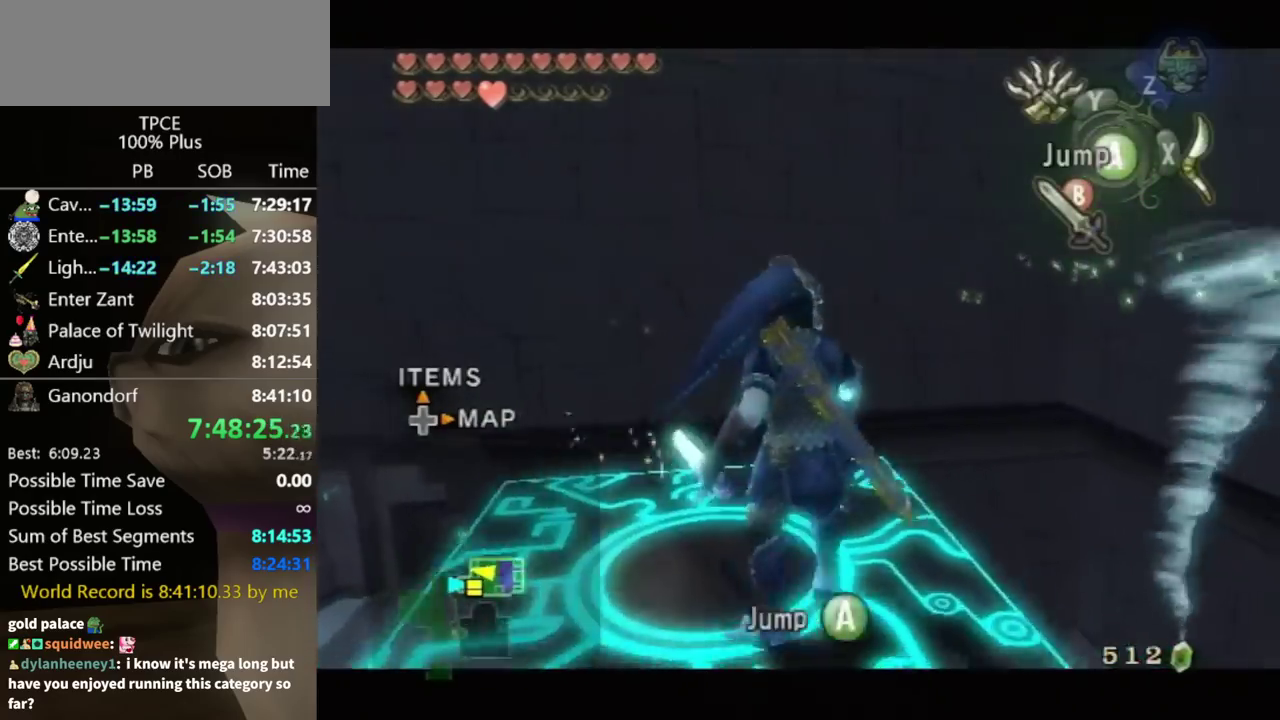
{"buttons": ["L1"], "left_stick": "down-right", "right_stick": "center", "events": [[100, "left_stick", "center"], [400, "left_stick", "down-right"]]}
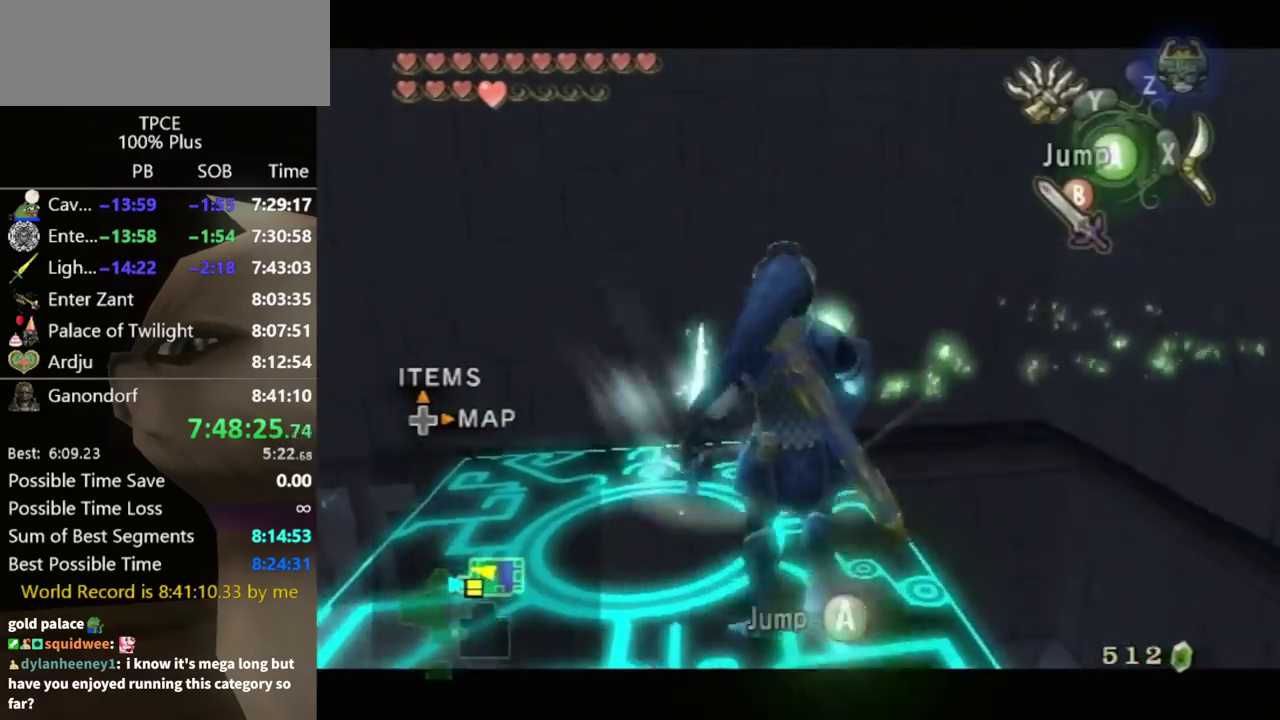
{"buttons": [], "left_stick": "center", "right_stick": "up", "events": [[100, "left_stick", "center"], [333, "L1", "up"], [467, "right_stick", "up"]]}
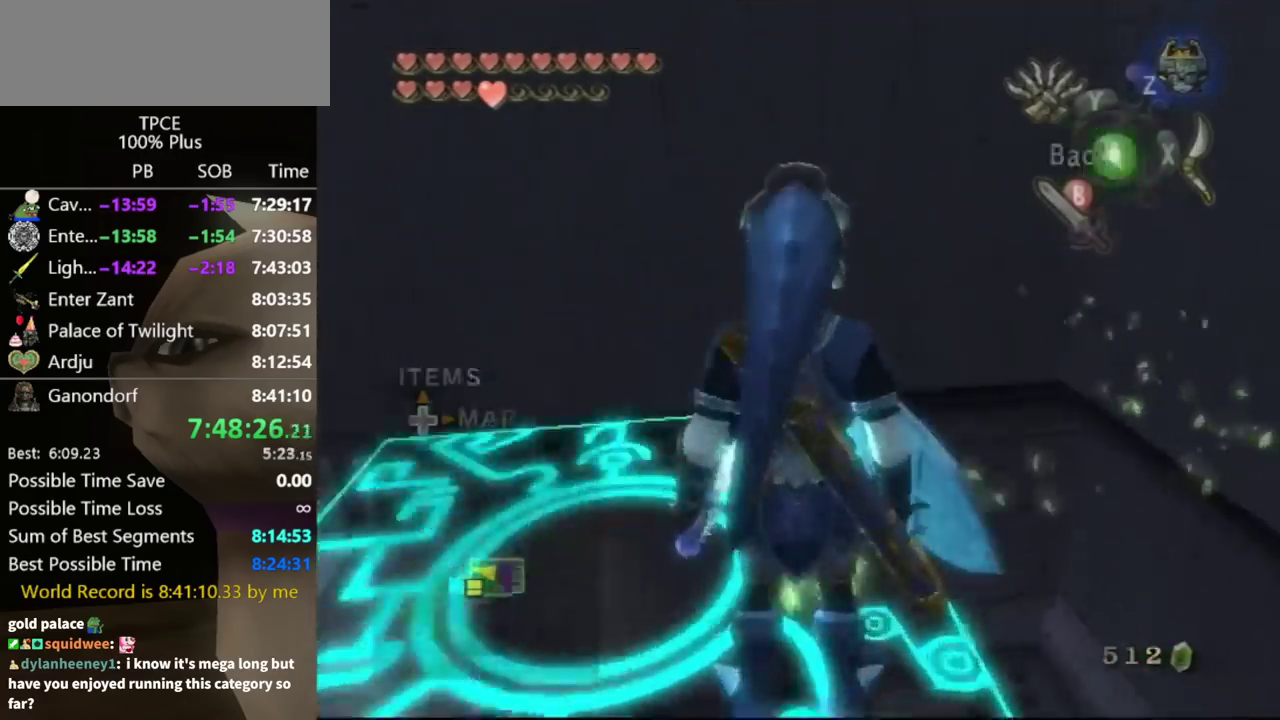
{"buttons": [], "left_stick": "down-left", "right_stick": "center", "events": [[33, "right_stick", "center"], [100, "left_stick", "down-left"], [233, "left_stick", "down"], [400, "left_stick", "down-left"]]}
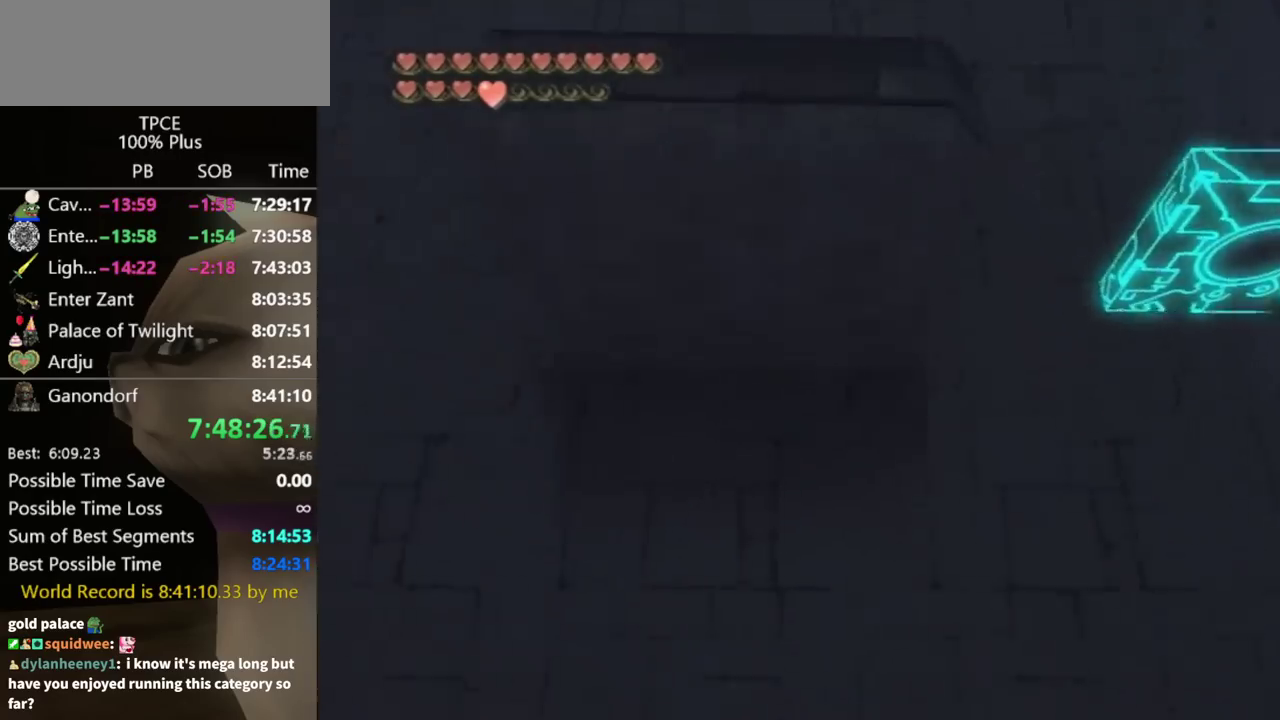
{"buttons": ["Y"], "left_stick": "down", "right_stick": "center", "events": [[67, "Y", "down"], [67, "left_stick", "center"], [367, "left_stick", "down-left"], [433, "left_stick", "down"]]}
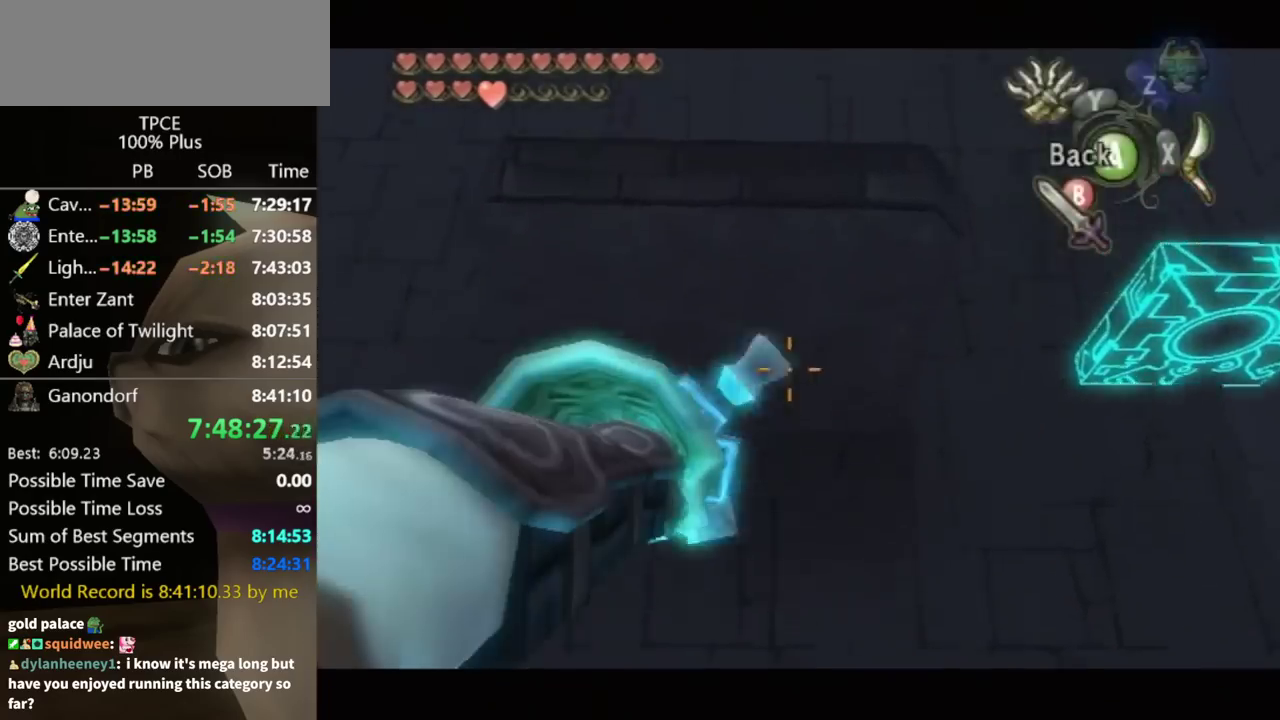
{"buttons": ["Y"], "left_stick": "center", "right_stick": "center", "events": [[100, "left_stick", "down-left"], [467, "left_stick", "center"]]}
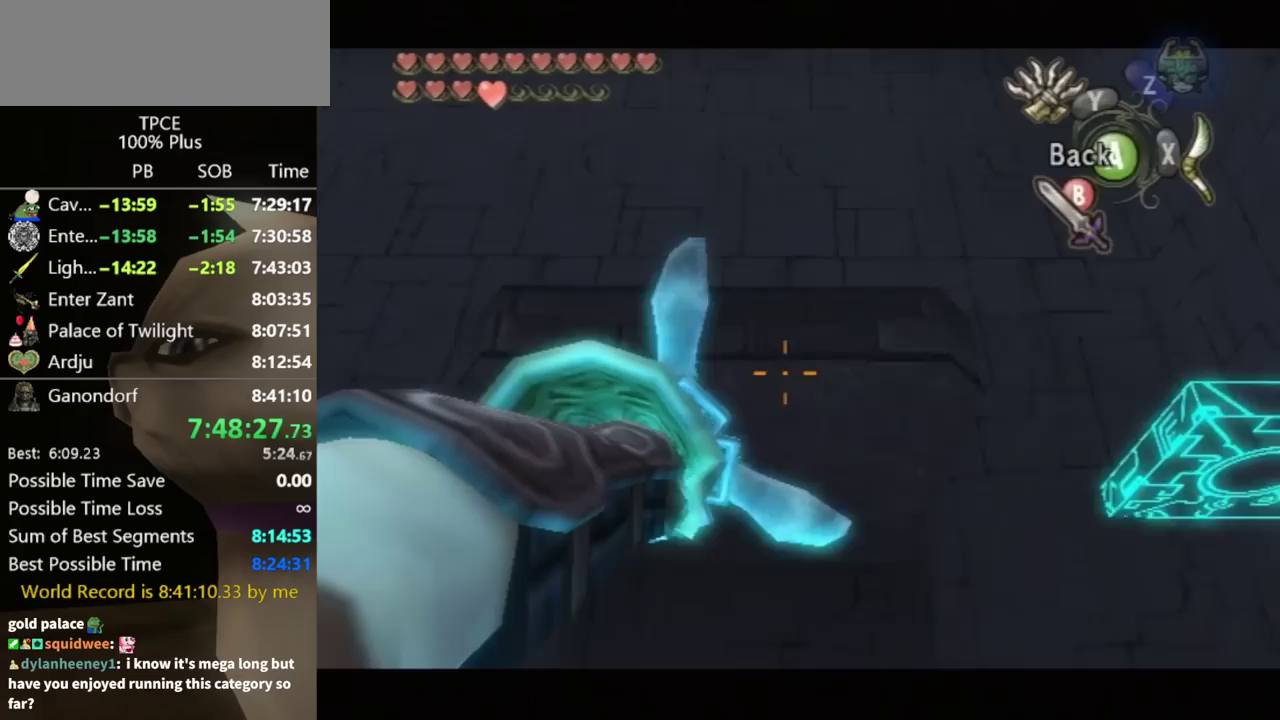
{"buttons": ["Y"], "left_stick": "center", "right_stick": "center", "events": []}
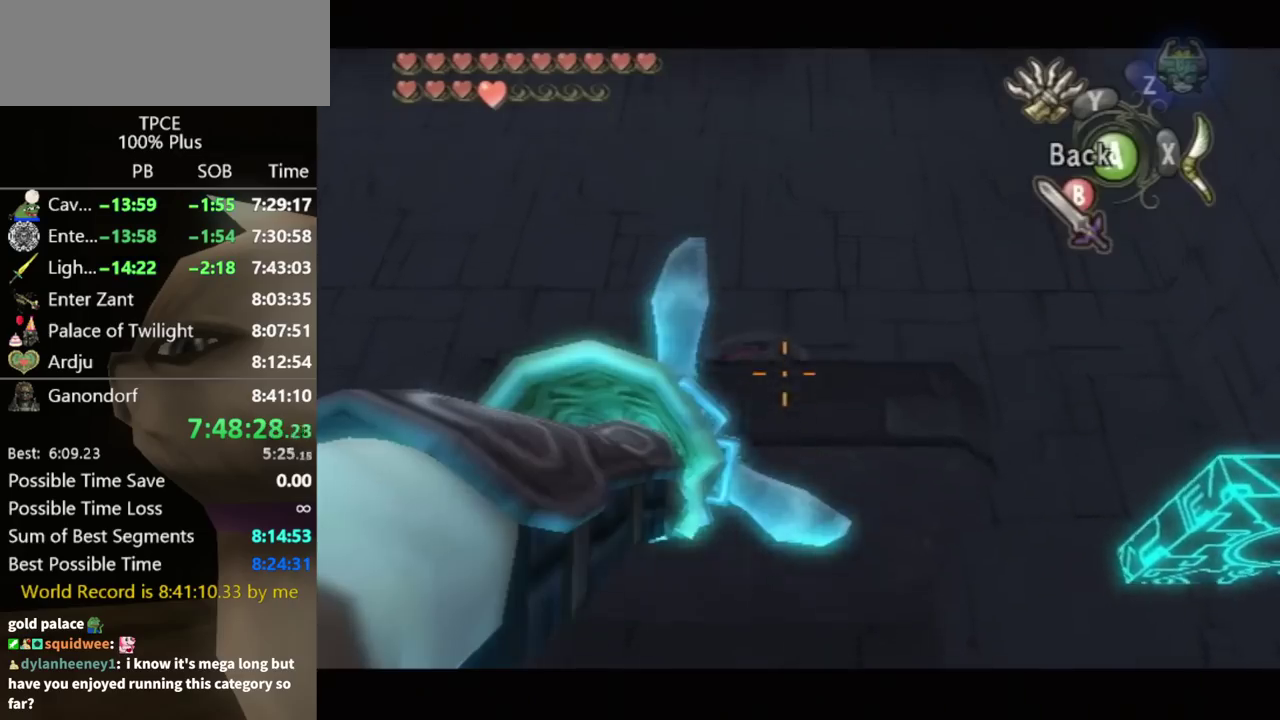
{"buttons": [], "left_stick": "center", "right_stick": "center", "events": [[200, "Y", "up"]]}
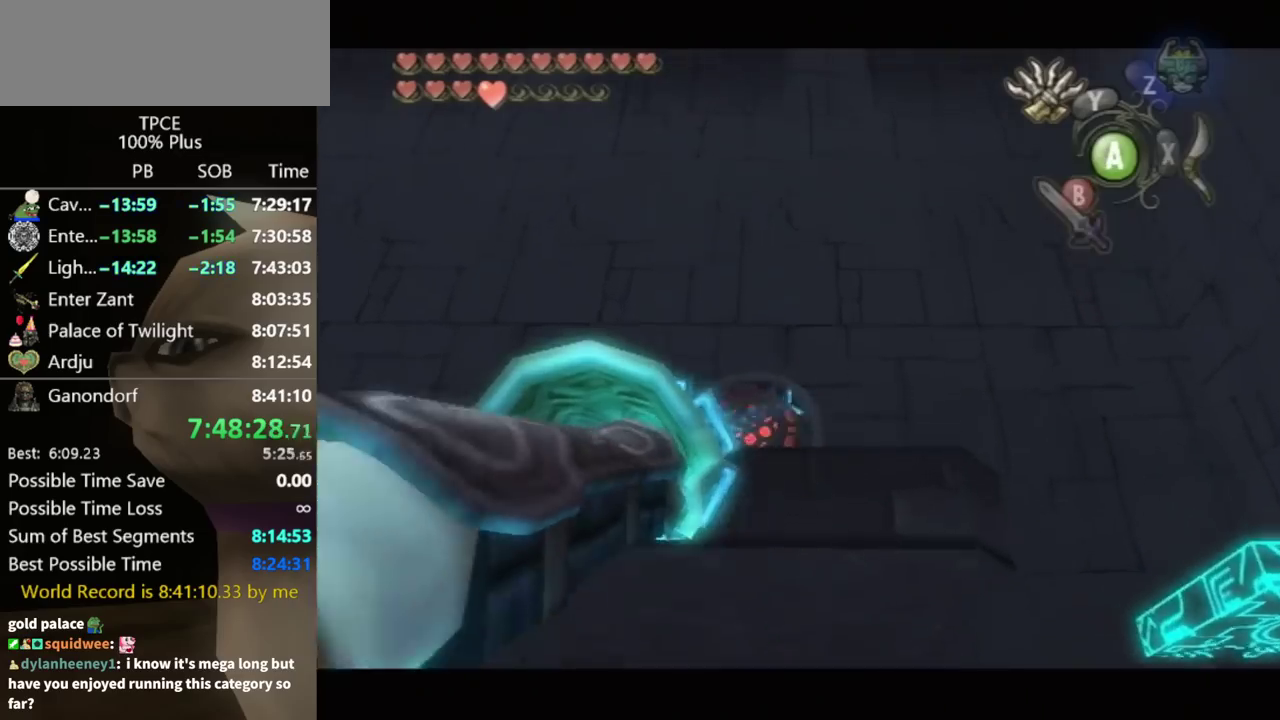
{"buttons": [], "left_stick": "center", "right_stick": "center", "events": []}
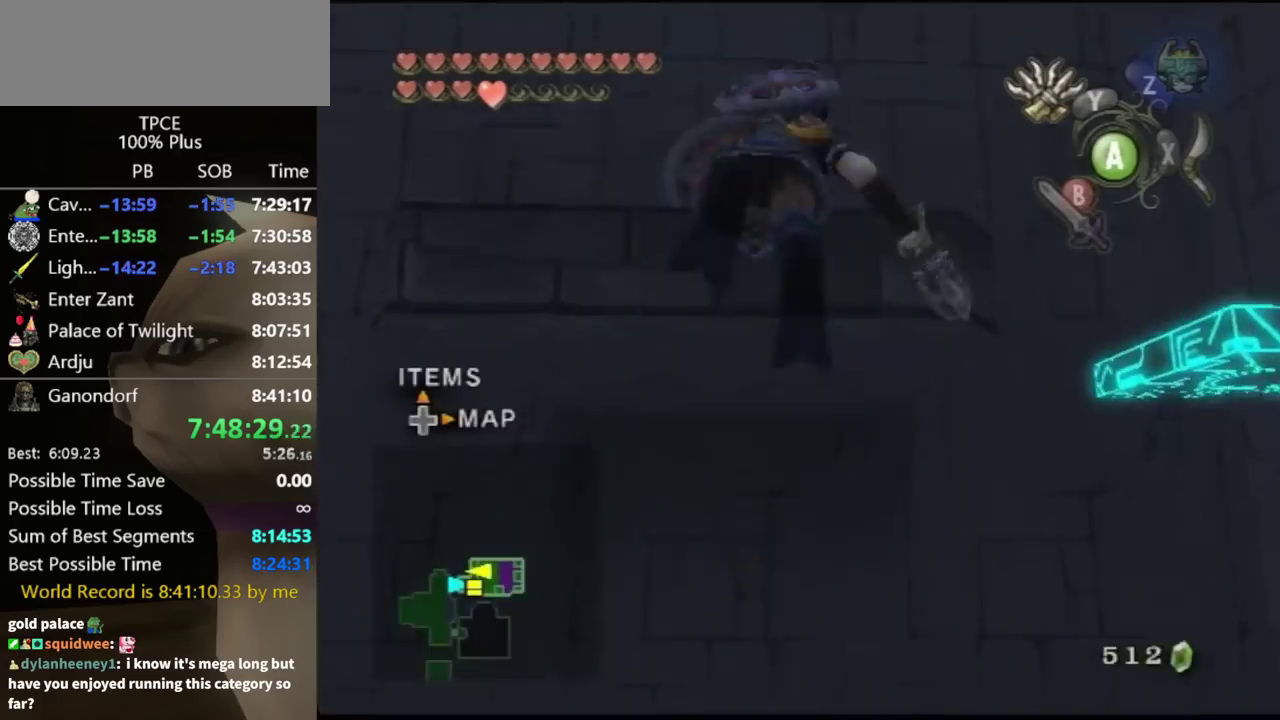
{"buttons": ["A"], "left_stick": "center", "right_stick": "center", "events": [[267, "A", "down"], [333, "A", "up"], [500, "A", "down"]]}
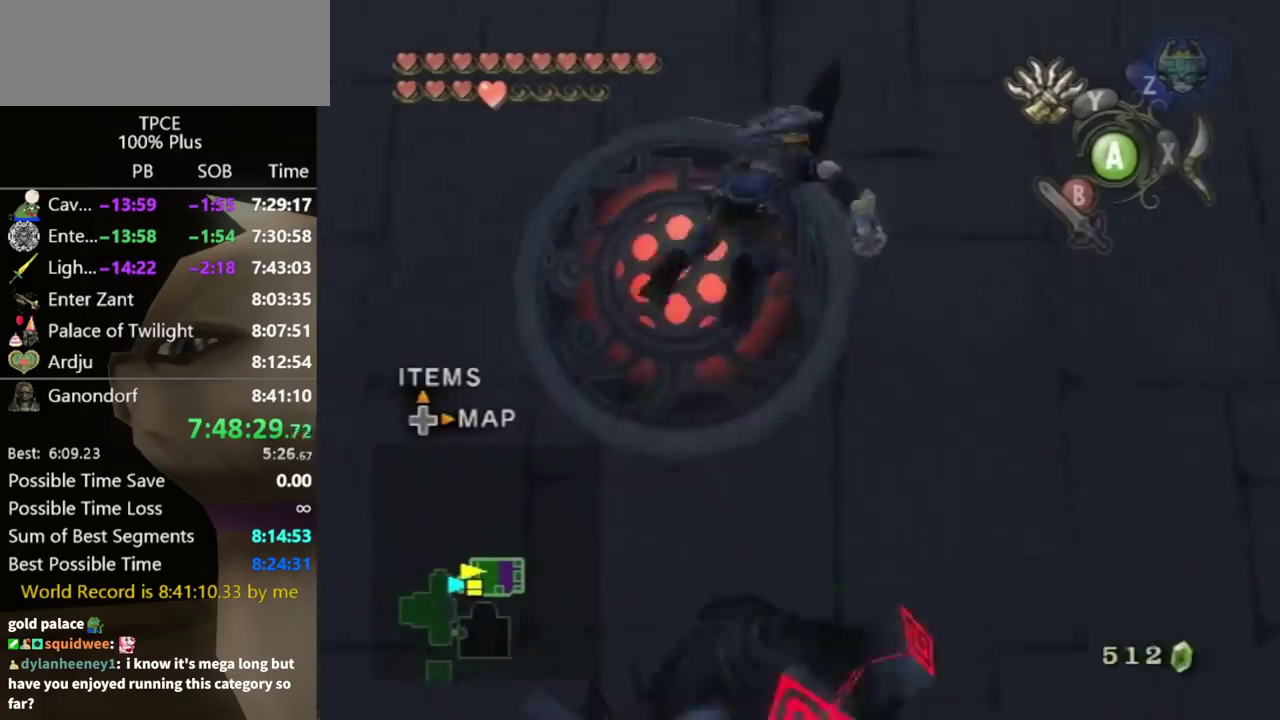
{"buttons": [], "left_stick": "up-right", "right_stick": "left", "events": [[67, "A", "up"], [133, "A", "down"], [200, "A", "up"], [333, "right_stick", "left"], [367, "left_stick", "up-right"]]}
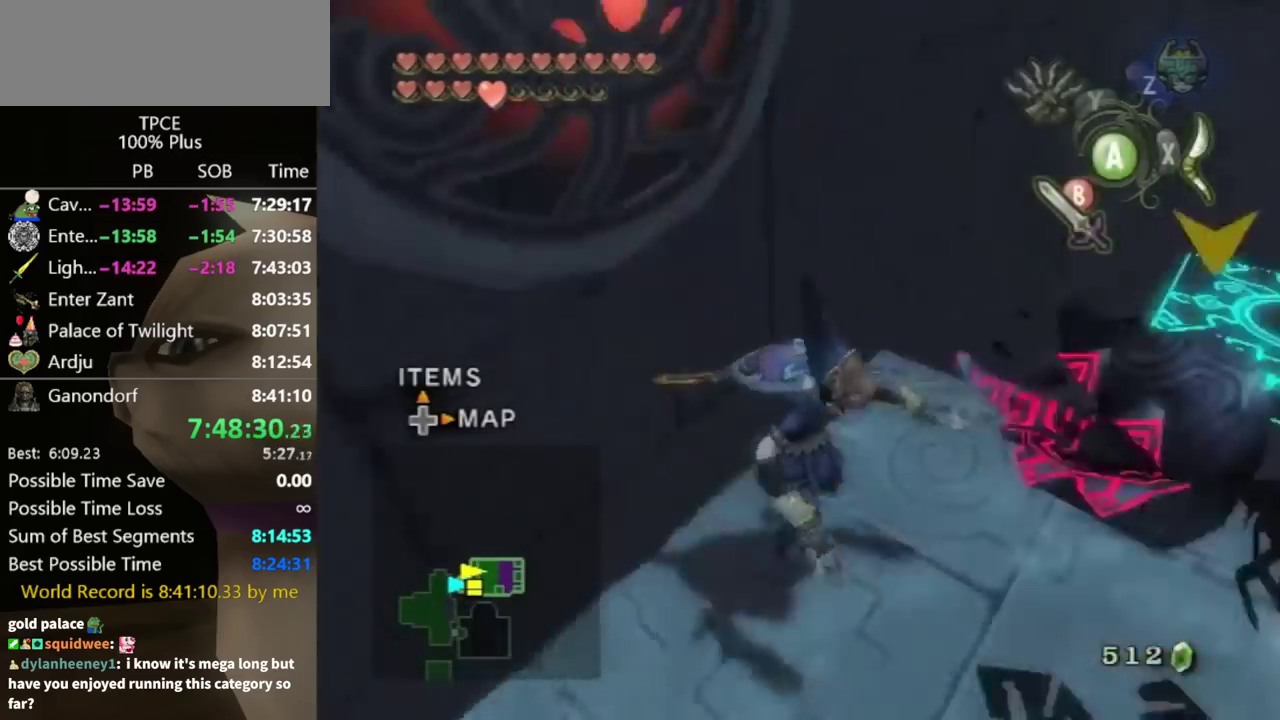
{"buttons": [], "left_stick": "up-right", "right_stick": "center", "events": [[167, "right_stick", "center"]]}
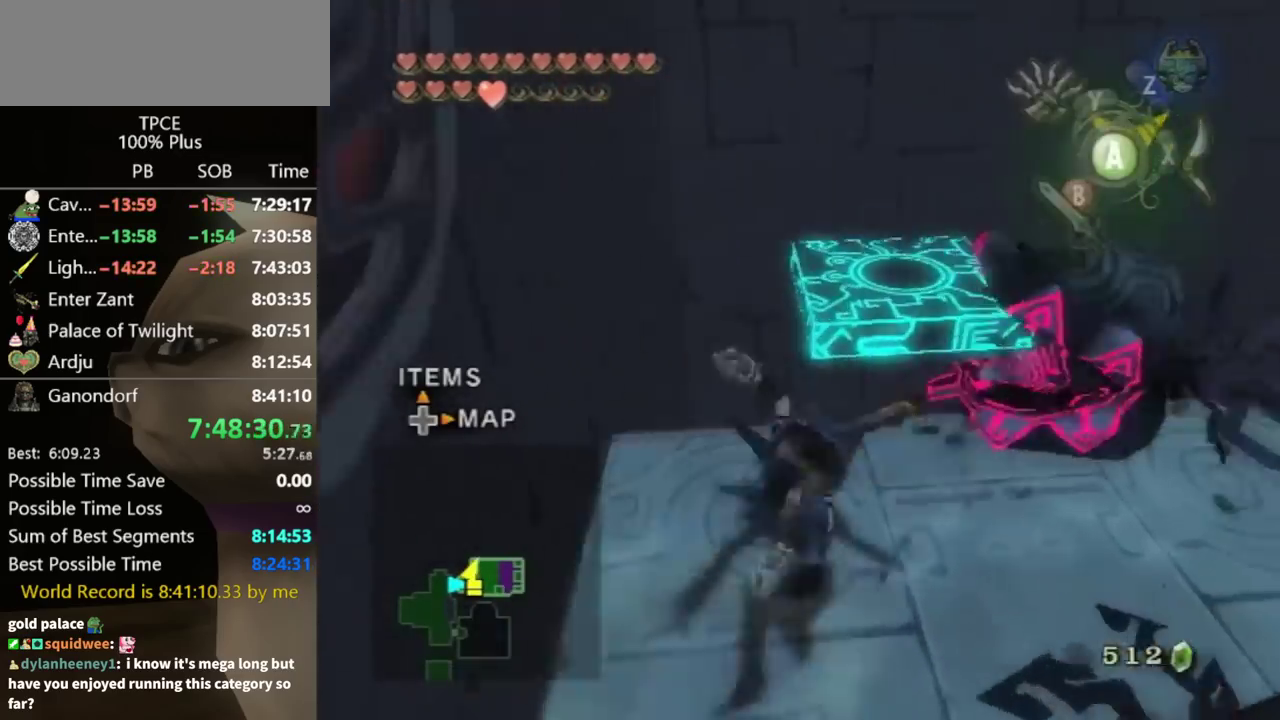
{"buttons": [], "left_stick": "center", "right_stick": "center", "events": [[67, "left_stick", "up"], [433, "left_stick", "center"]]}
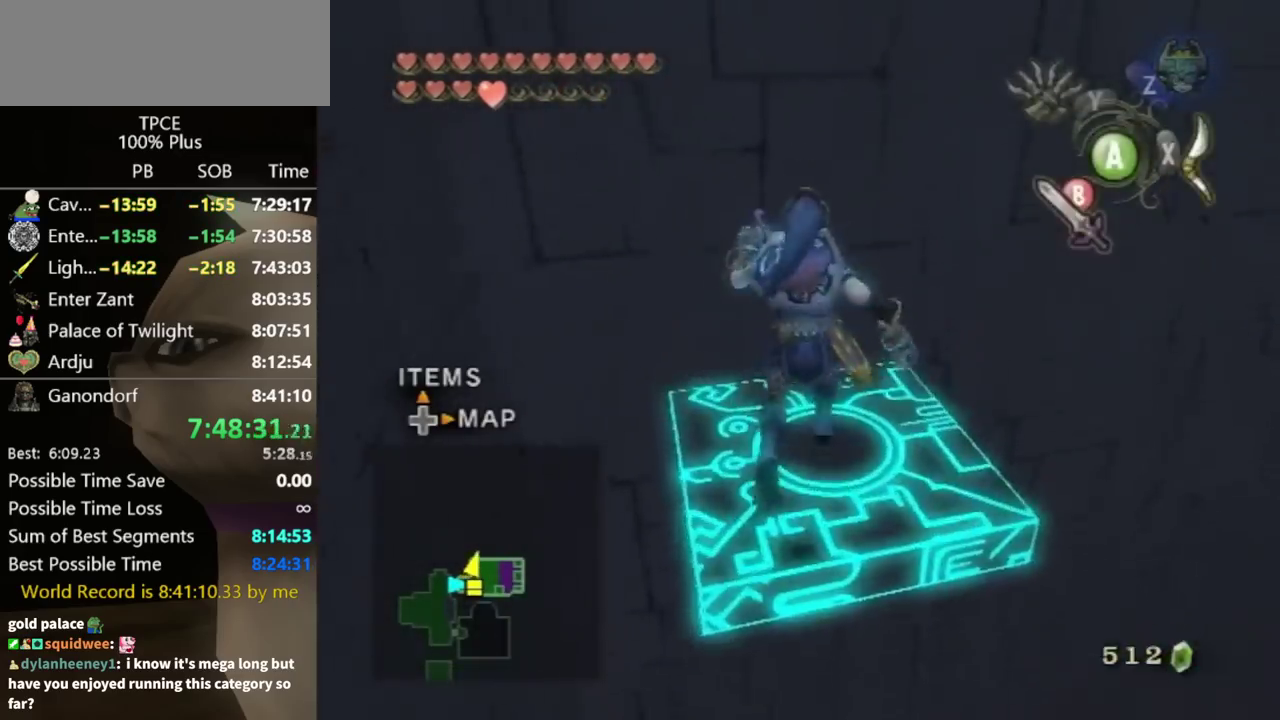
{"buttons": ["A"], "left_stick": "right", "right_stick": "center"}
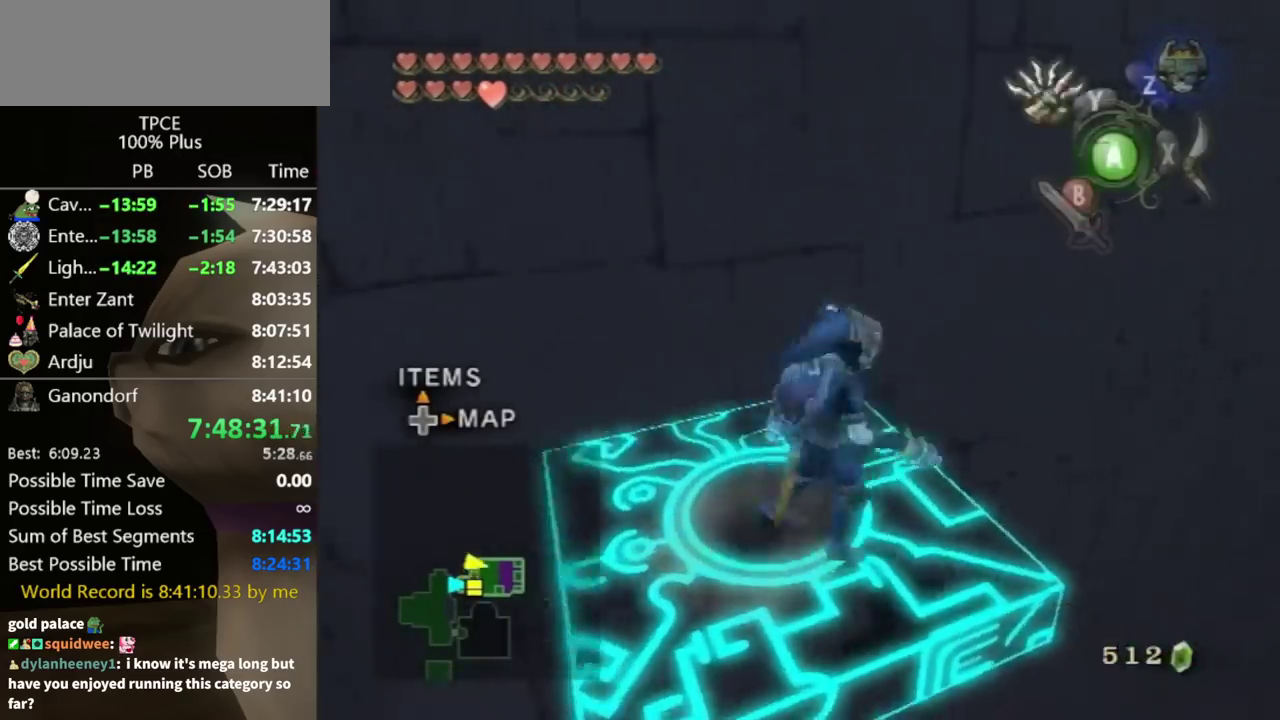
{"buttons": ["L1"], "left_stick": "center", "right_stick": "center"}
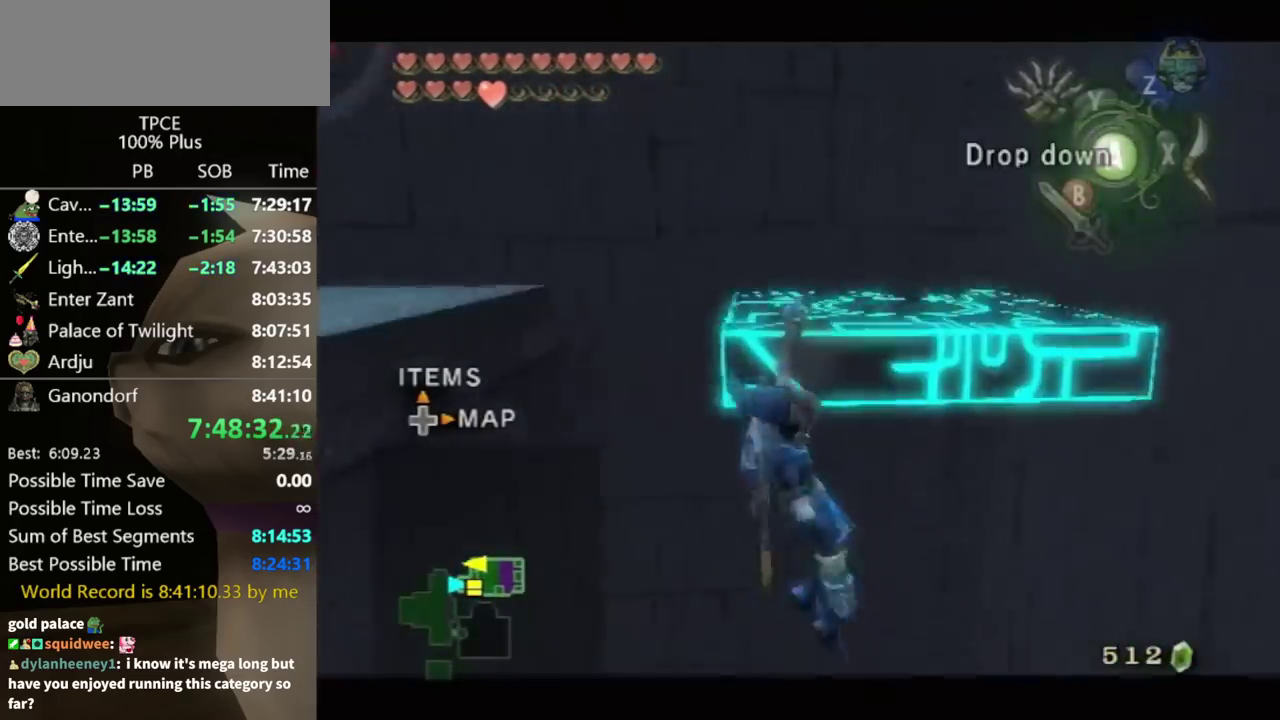
{"buttons": ["L1"], "left_stick": "left", "right_stick": "center", "events": [[200, "left_stick", "left"]]}
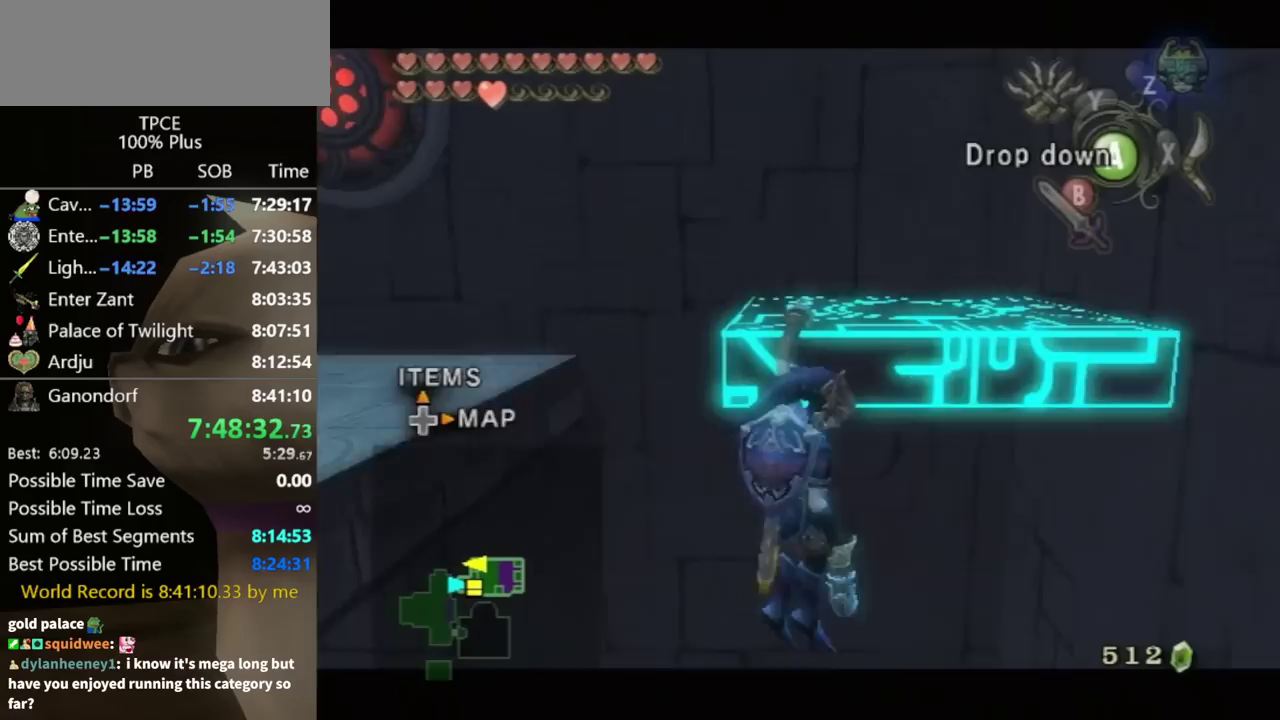
{"buttons": ["L1"], "left_stick": "left", "right_stick": "center", "events": []}
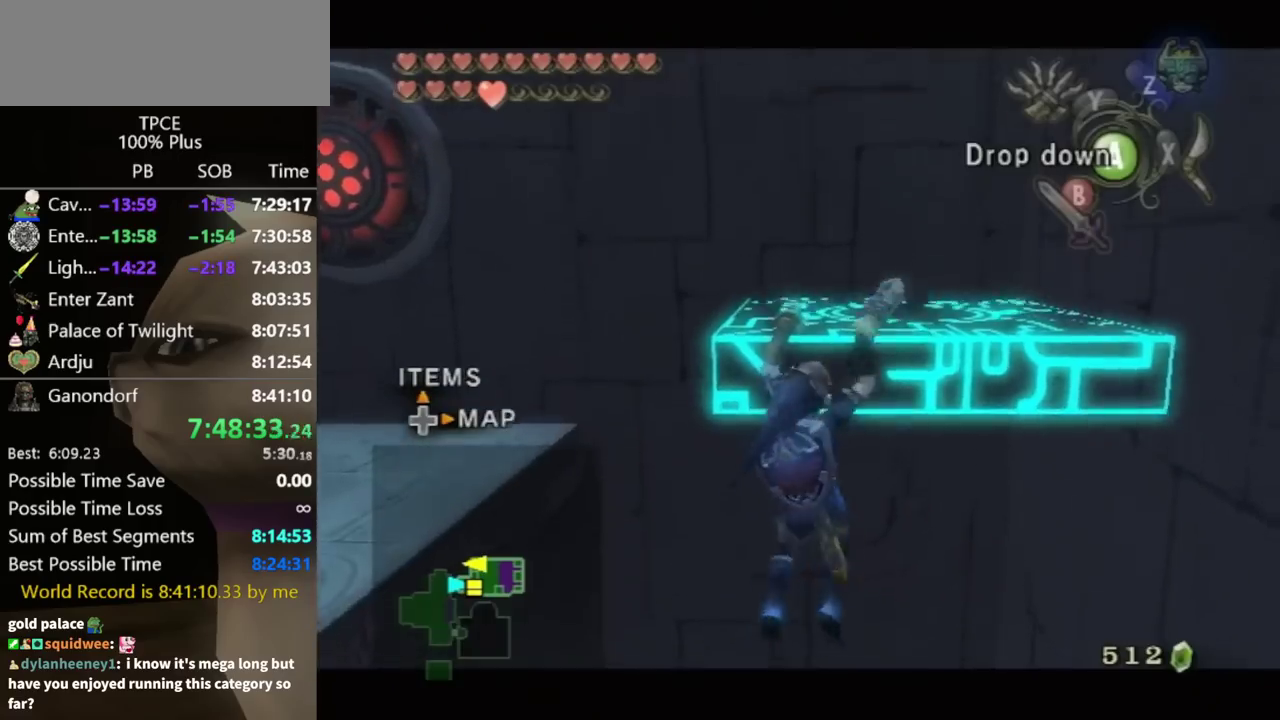
{"buttons": ["L1"], "left_stick": "left", "right_stick": "center", "events": []}
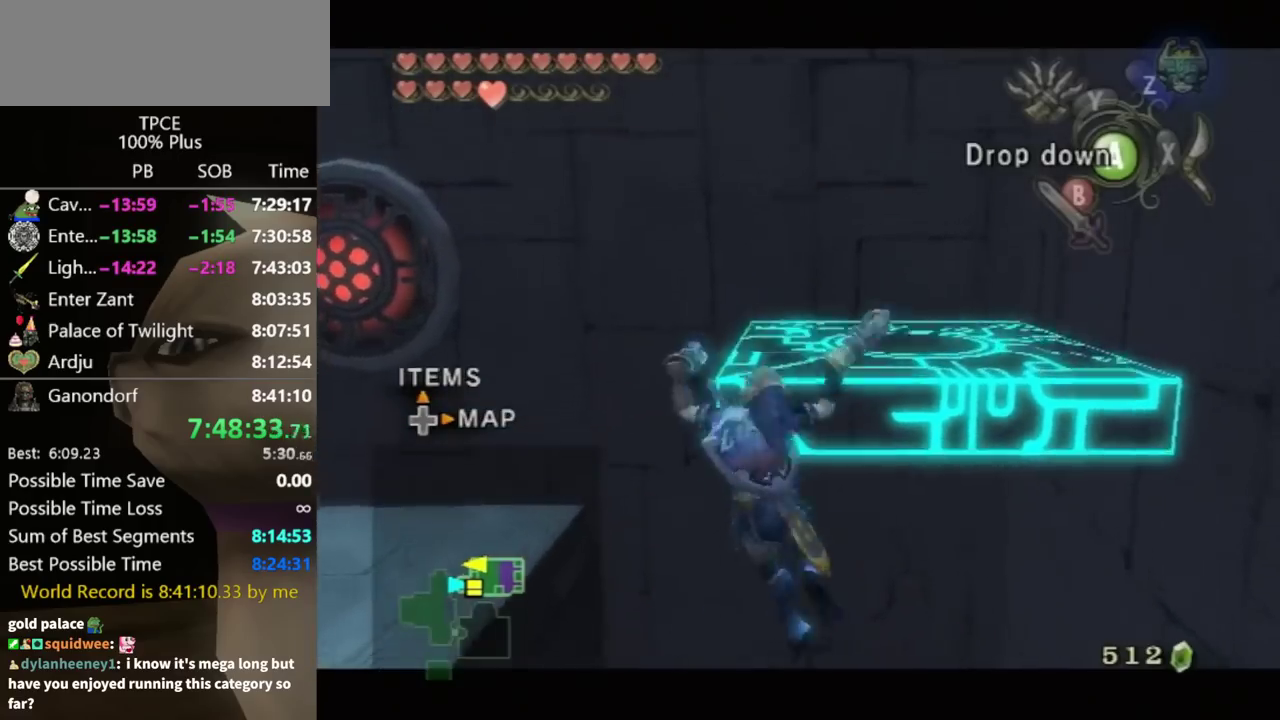
{"buttons": ["L1"], "left_stick": "center", "right_stick": "center", "events": [[300, "left_stick", "center"], [400, "left_stick", "up"], [500, "left_stick", "center"]]}
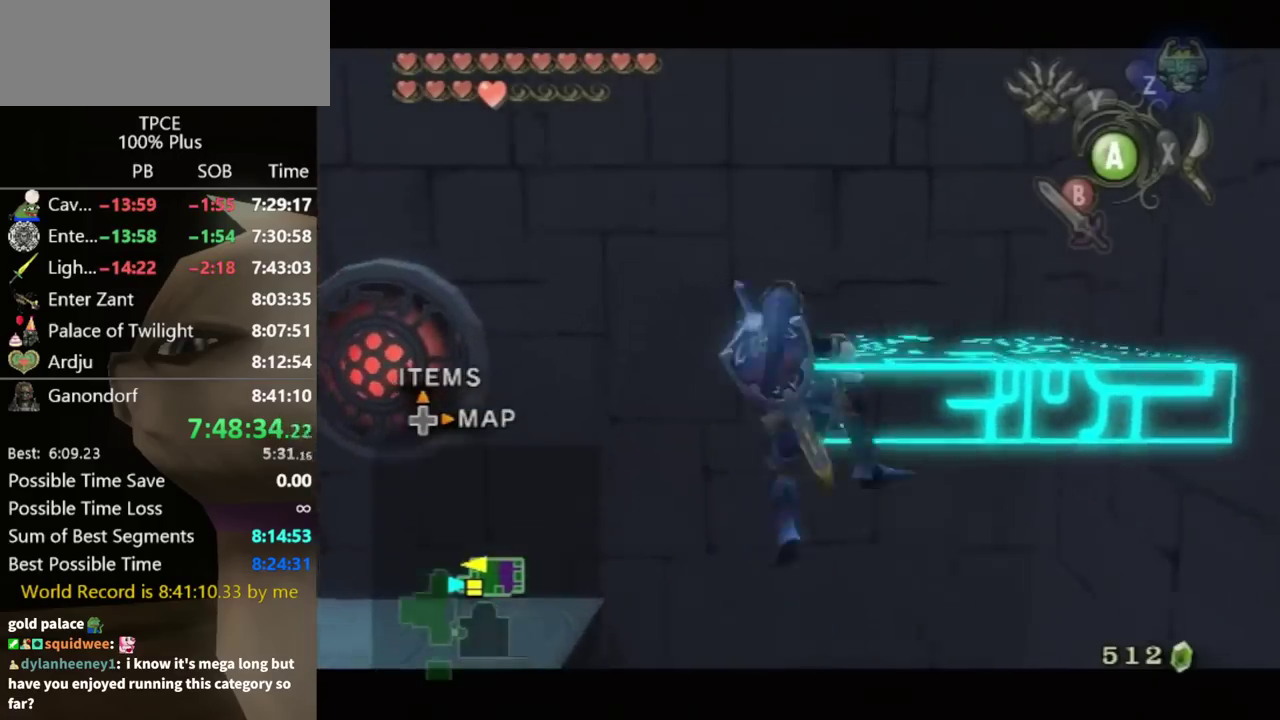
{"buttons": [], "left_stick": "center", "right_stick": "center", "events": [[100, "L1", "up"]]}
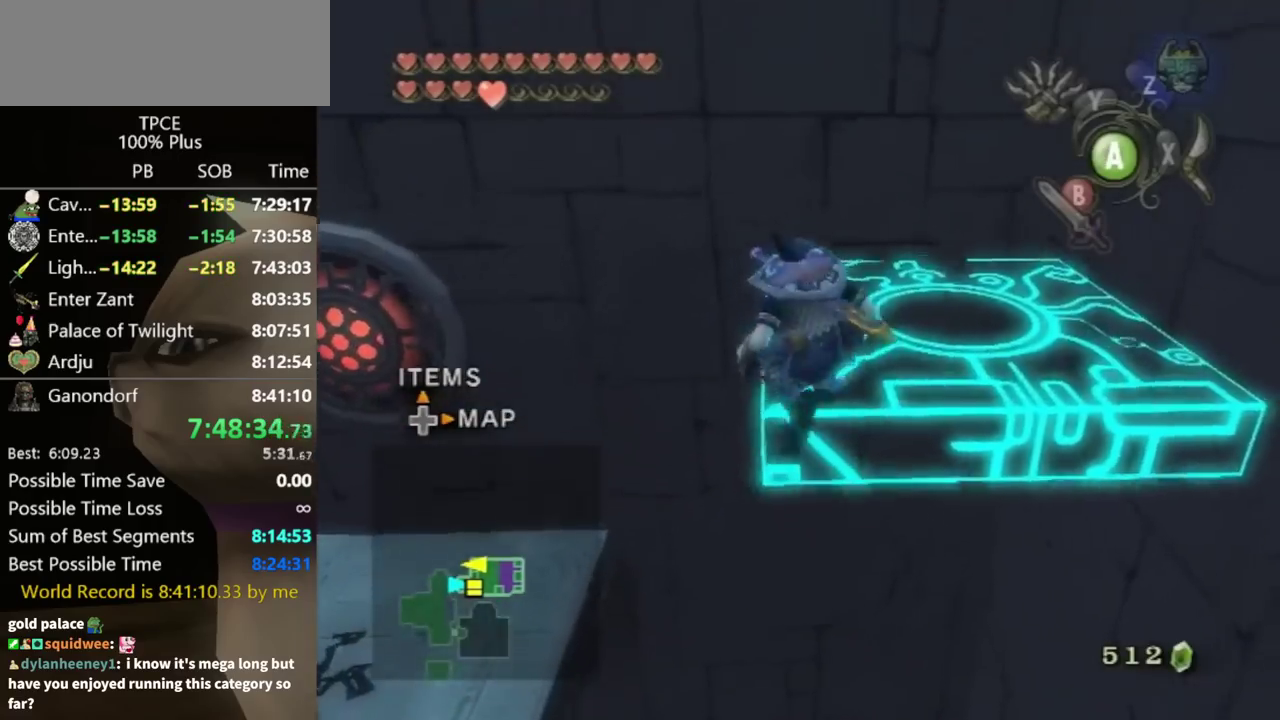
{"buttons": [], "left_stick": "center", "right_stick": "center", "events": [[333, "left_stick", "down"], [400, "left_stick", "center"]]}